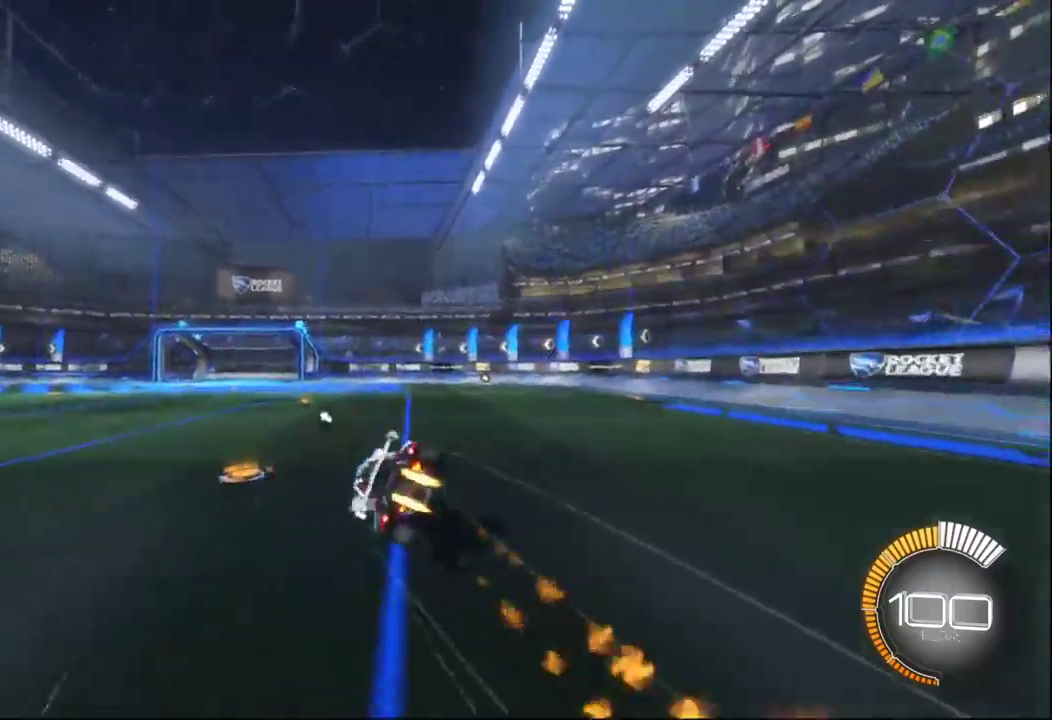
Gameplay with a controller (Xbox layout); each line is a JSON object with the inputs held at the frame after it. "events" lists button and stick changes between this image and that frame as [ms after this image, input, new state], when the widget could be followed in between. Not read: R2.
{"buttons": [], "left_stick": "center", "right_stick": "center", "events": [[34, "left_stick", "center"], [50, "A", "up"], [50, "B", "up"], [67, "Y", "down"], [184, "Y", "up"]]}
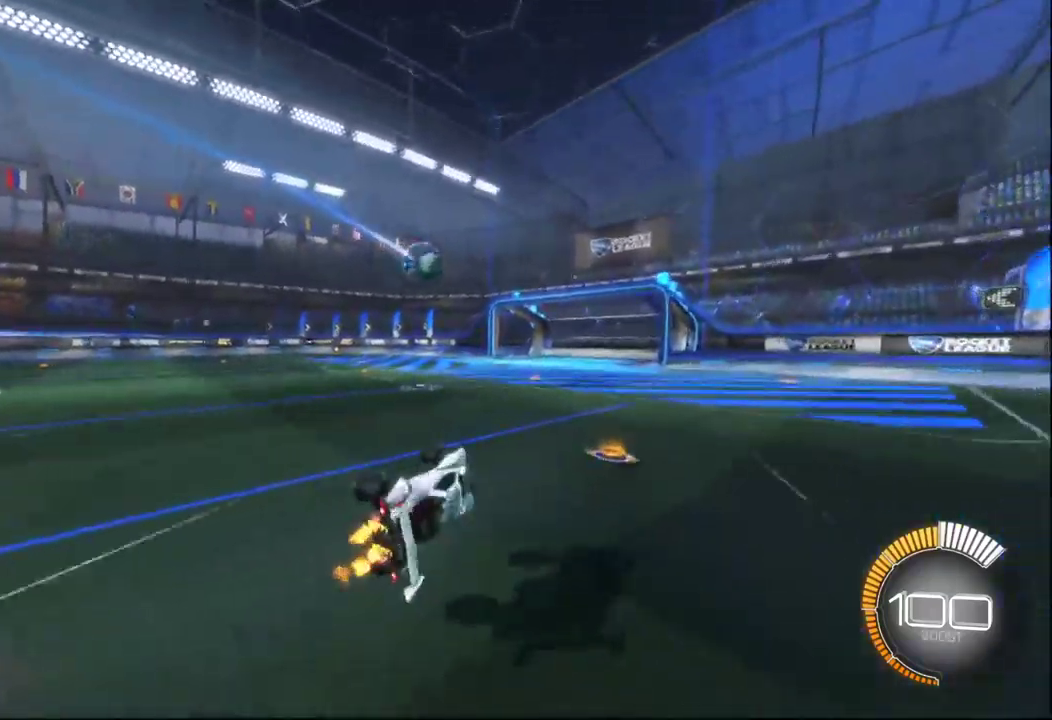
{"buttons": [], "left_stick": "center", "right_stick": "center", "events": [[217, "left_stick", "down"], [467, "left_stick", "center"]]}
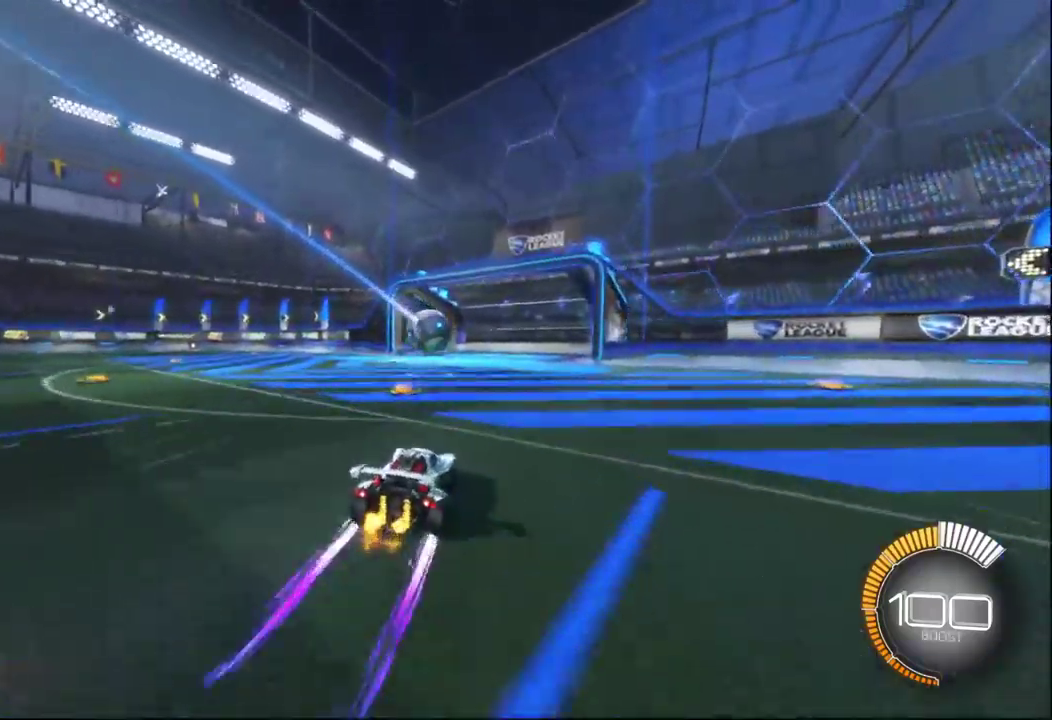
{"buttons": ["B"], "left_stick": "down-right", "right_stick": "center"}
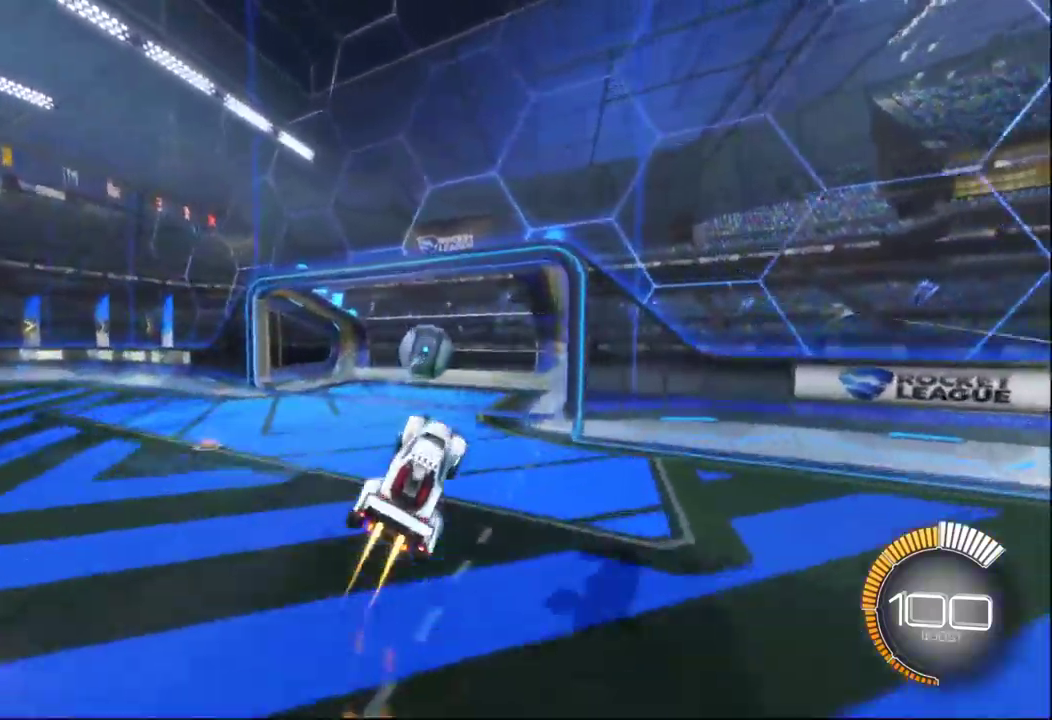
{"buttons": [], "left_stick": "center", "right_stick": "center"}
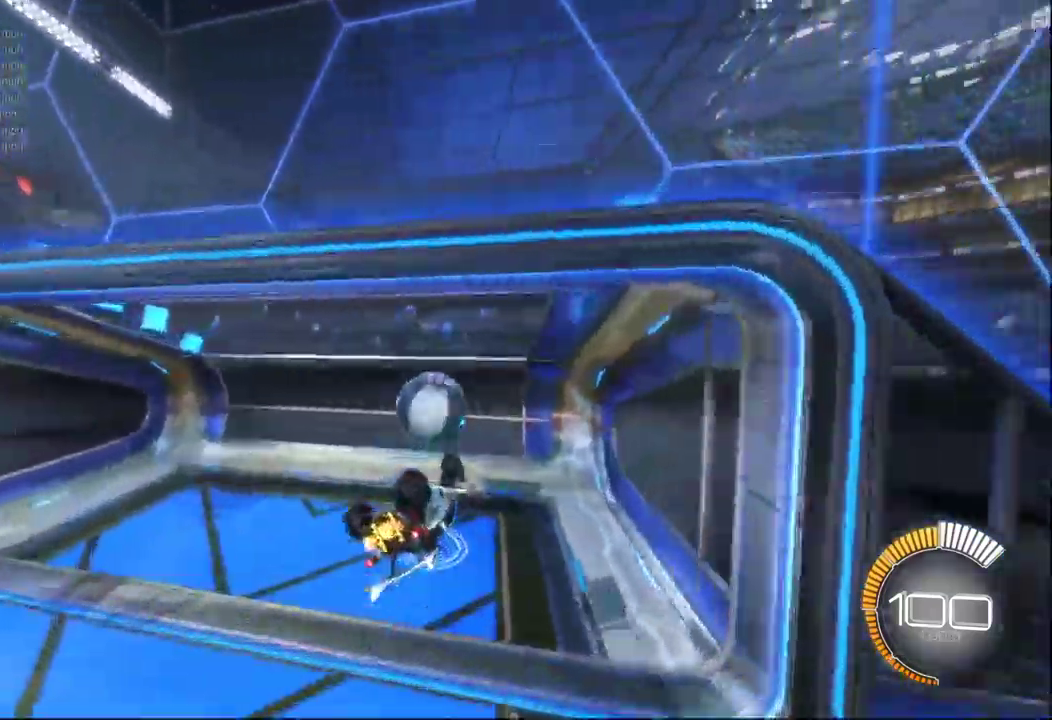
{"buttons": [], "left_stick": "center", "right_stick": "center", "events": []}
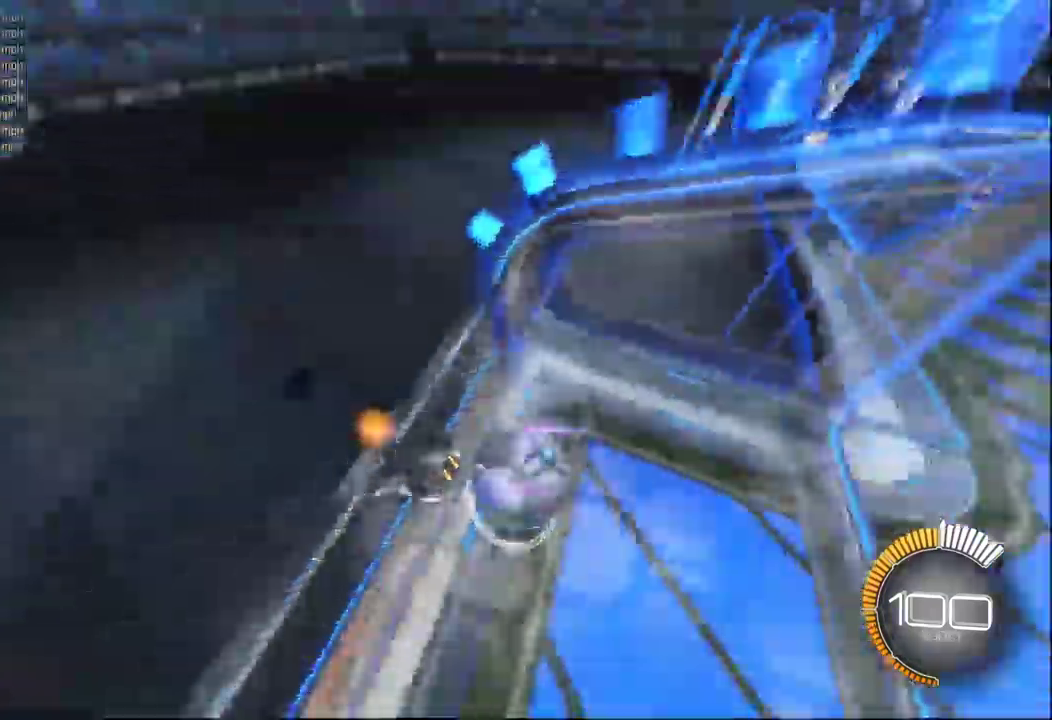
{"buttons": ["L2"], "left_stick": "center", "right_stick": "center", "events": [[467, "L2", "down"]]}
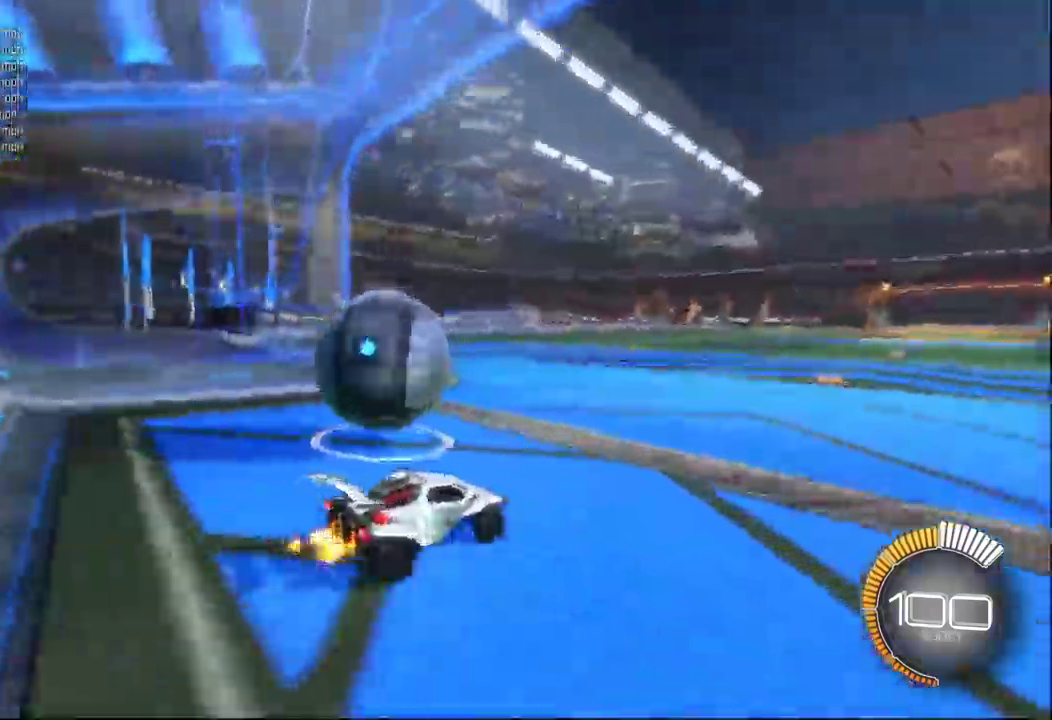
{"buttons": [], "left_stick": "center", "right_stick": "center"}
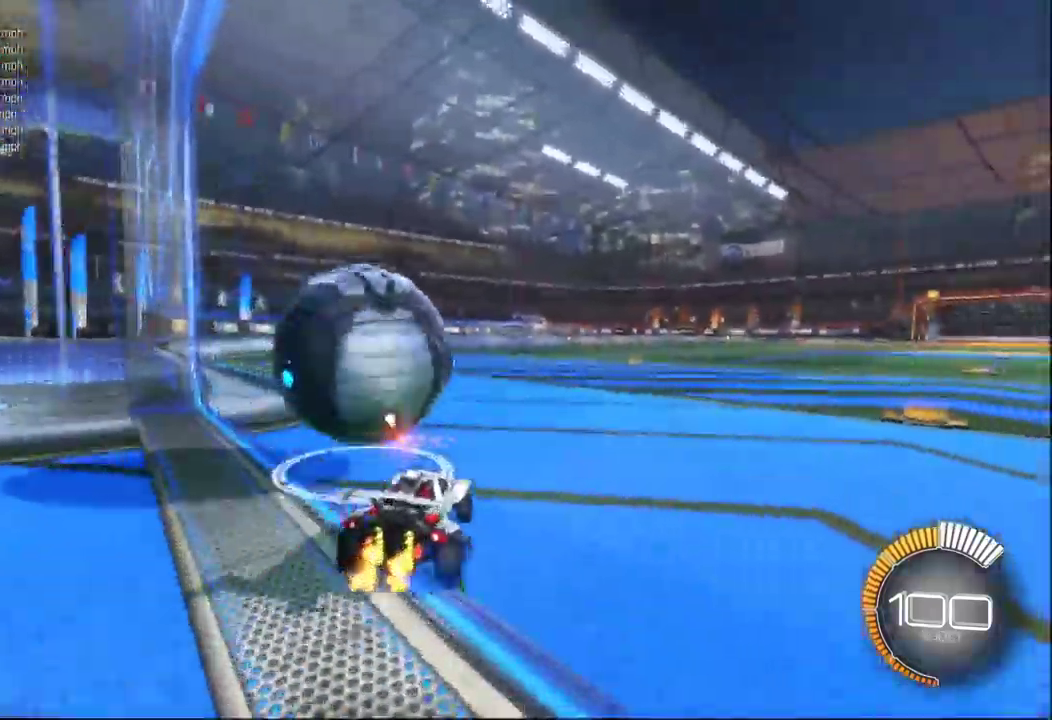
{"buttons": ["B"], "left_stick": "center", "right_stick": "center", "events": [[17, "B", "down"], [184, "left_stick", "right"], [234, "left_stick", "center"]]}
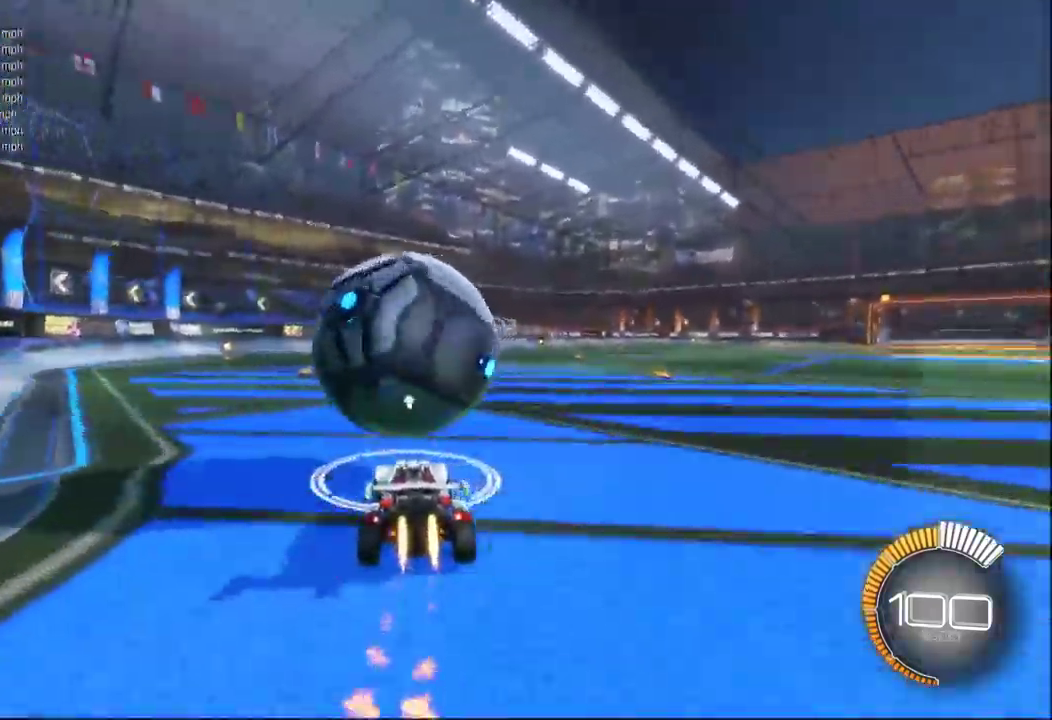
{"buttons": [], "left_stick": "right", "right_stick": "center", "events": [[50, "left_stick", "right"], [150, "left_stick", "center"], [484, "B", "up"], [500, "left_stick", "right"]]}
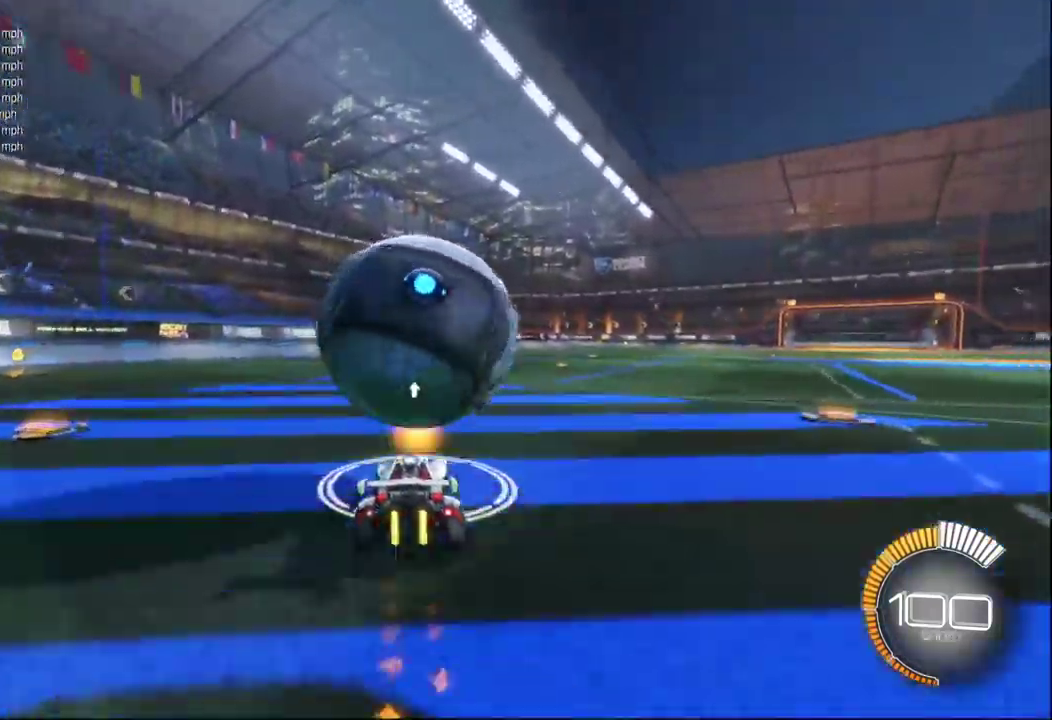
{"buttons": [], "left_stick": "center", "right_stick": "center", "events": [[116, "left_stick", "center"], [366, "left_stick", "left"], [483, "left_stick", "center"]]}
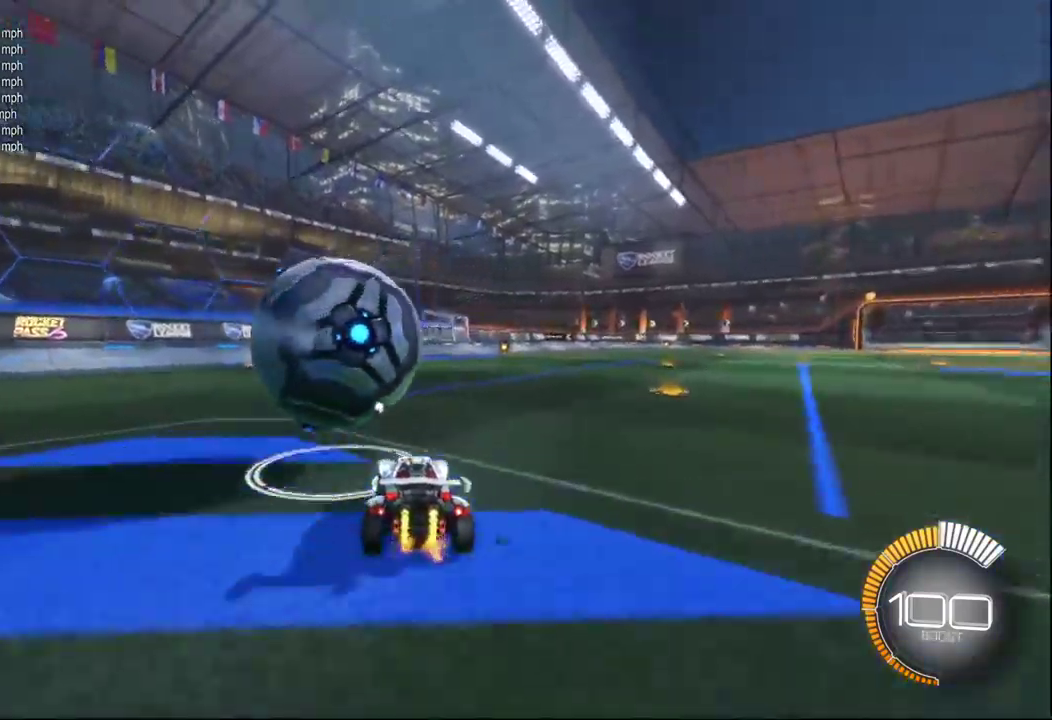
{"buttons": [], "left_stick": "center", "right_stick": "center", "events": [[117, "Y", "down"], [234, "Y", "up"], [234, "left_stick", "right"], [367, "left_stick", "center"]]}
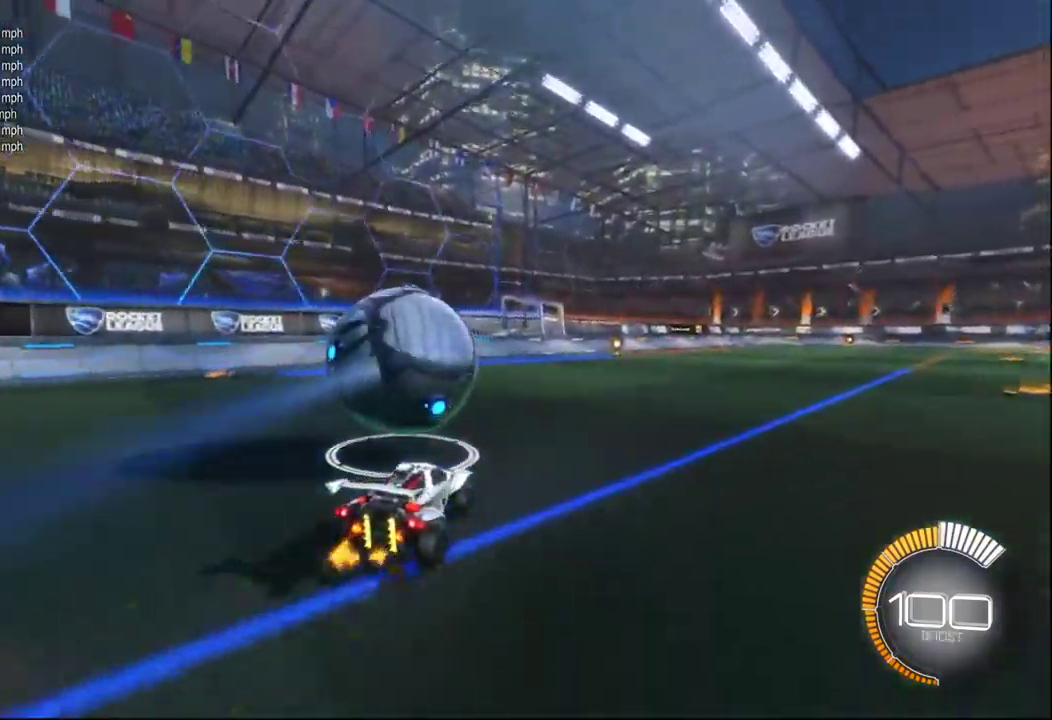
{"buttons": [], "left_stick": "center", "right_stick": "center", "events": []}
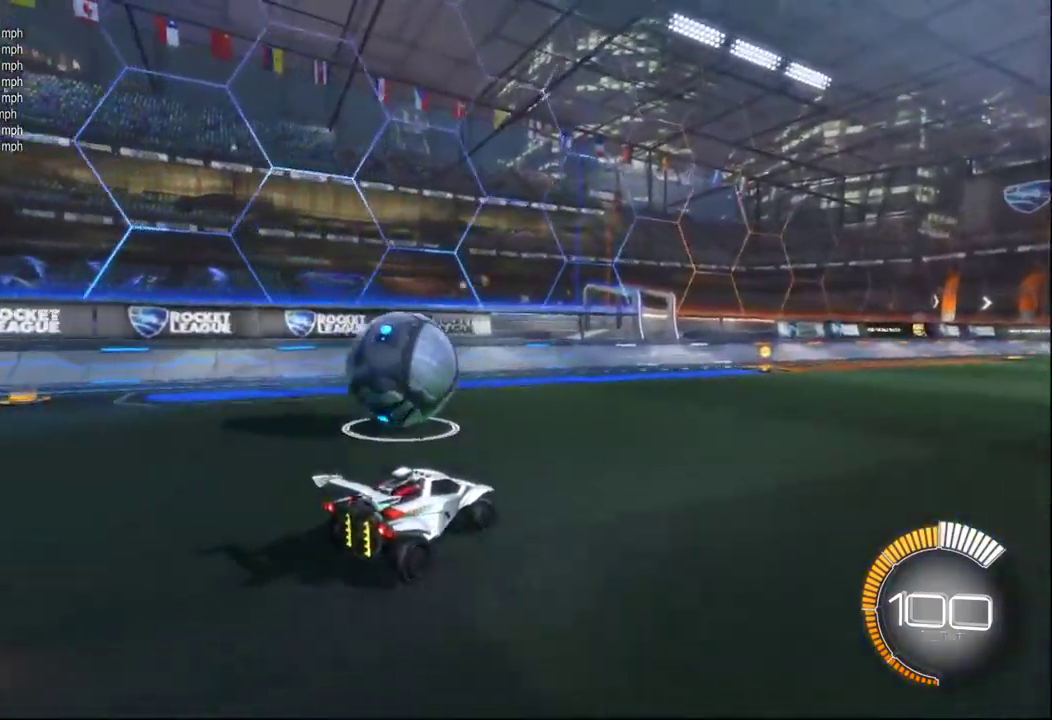
{"buttons": ["B"], "left_stick": "left", "right_stick": "center", "events": [[450, "B", "down"], [500, "left_stick", "left"]]}
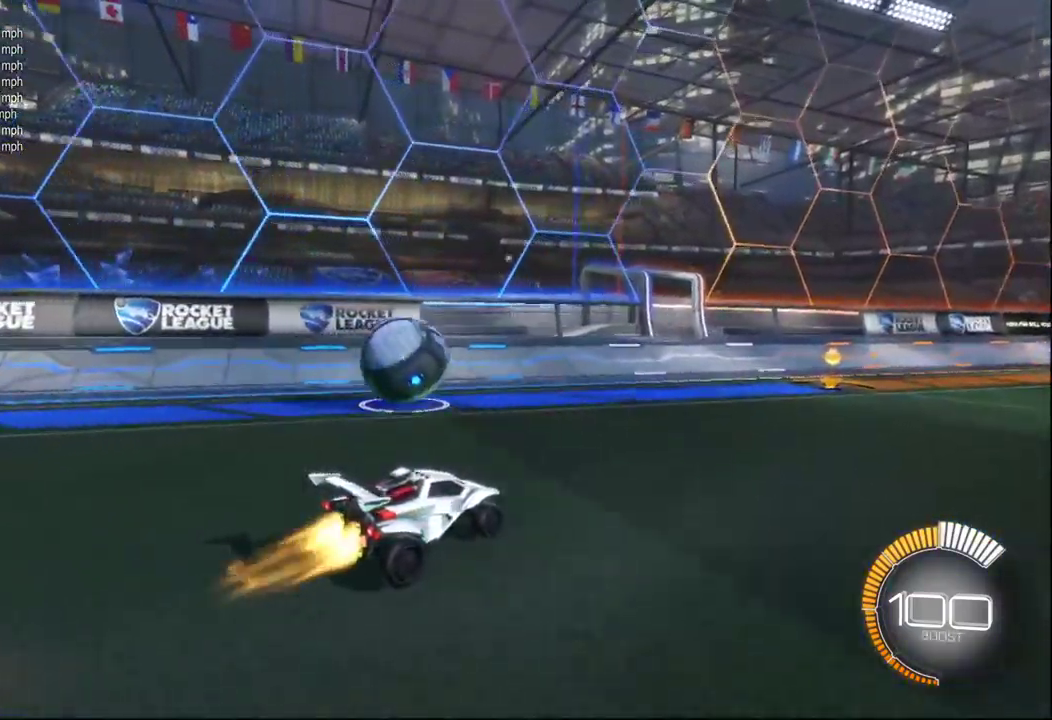
{"buttons": [], "left_stick": "center", "right_stick": "center", "events": [[100, "B", "up"], [134, "left_stick", "center"], [300, "left_stick", "left"], [450, "left_stick", "center"]]}
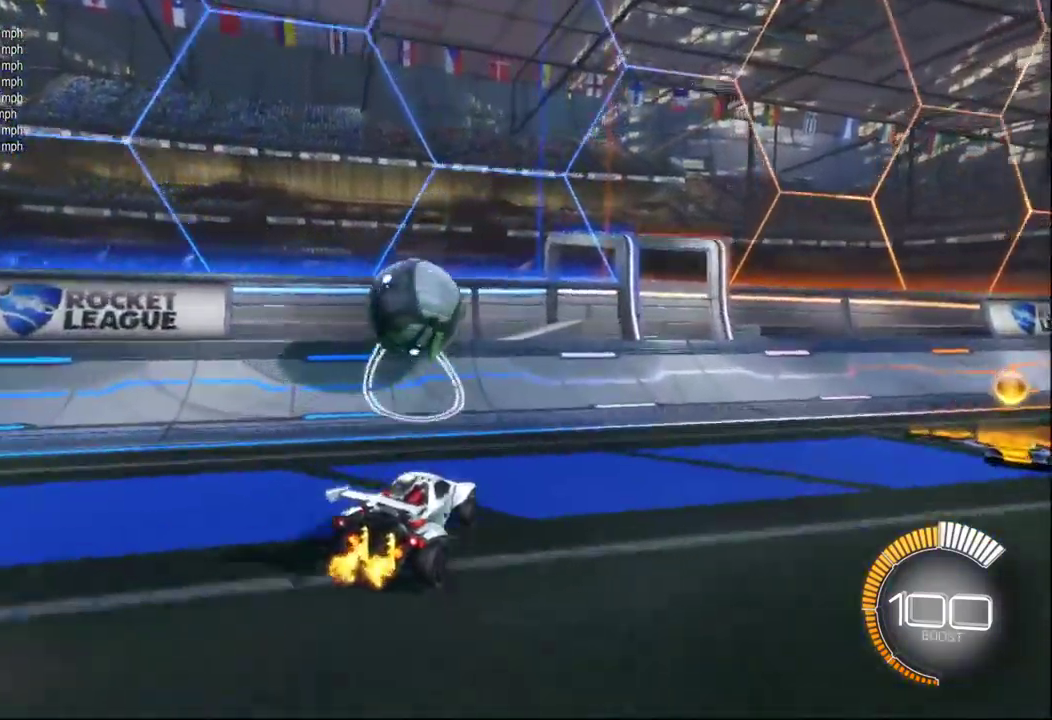
{"buttons": ["B"], "left_stick": "right", "right_stick": "center"}
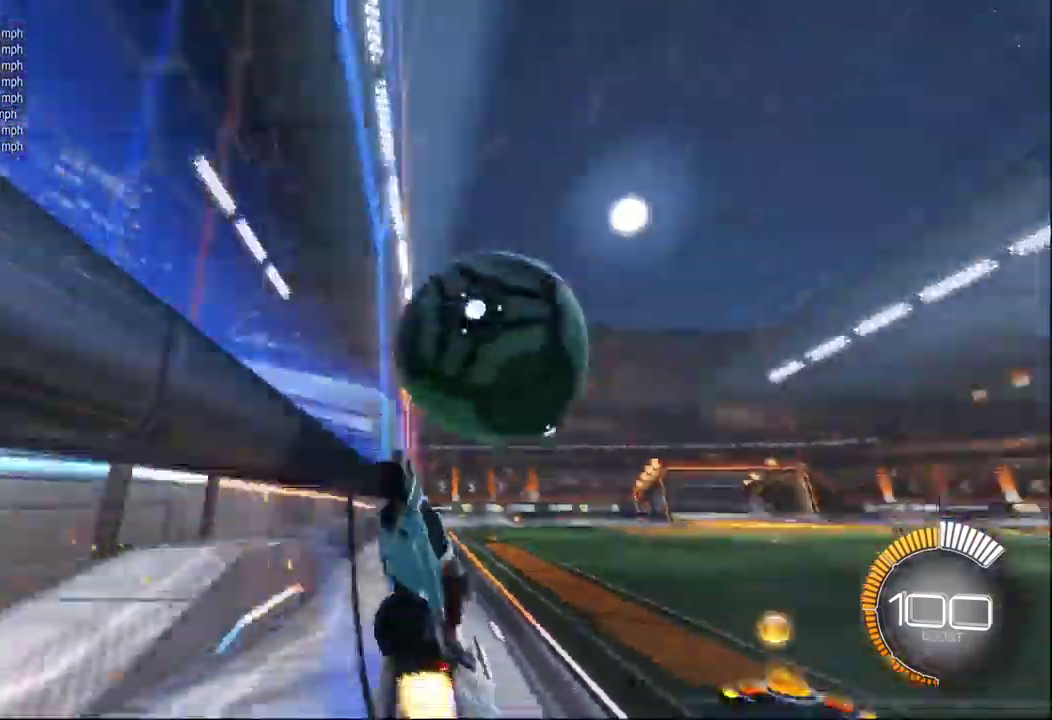
{"buttons": ["A"], "left_stick": "down-right", "right_stick": "center", "events": [[150, "left_stick", "center"], [234, "B", "up"], [284, "left_stick", "right"], [450, "left_stick", "down-right"], [484, "A", "down"]]}
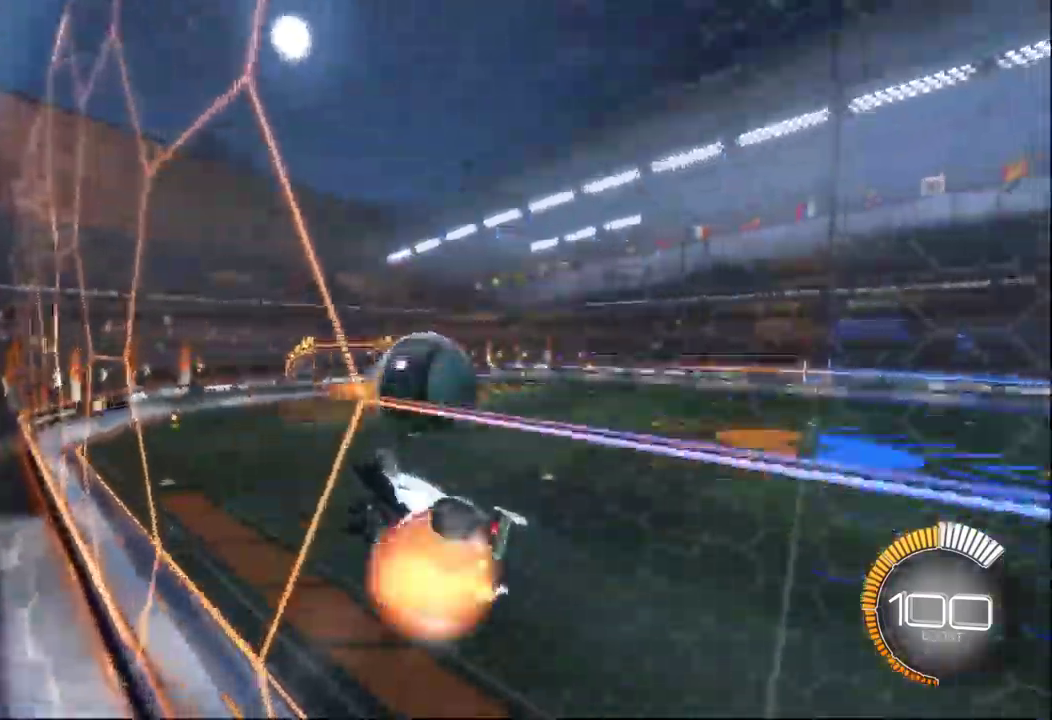
{"buttons": ["B", "X"], "left_stick": "left", "right_stick": "center", "events": [[50, "B", "down"], [217, "A", "up"], [217, "X", "down"], [250, "left_stick", "down-left"], [317, "left_stick", "left"]]}
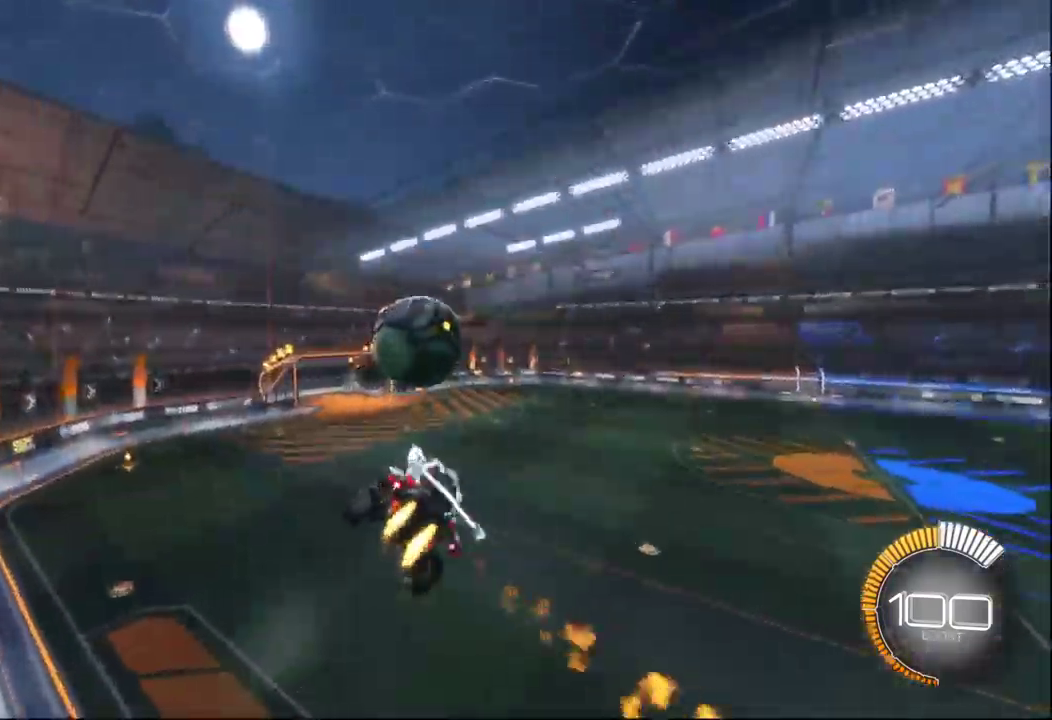
{"buttons": ["B", "X"], "left_stick": "left", "right_stick": "center", "events": [[50, "left_stick", "down-left"], [167, "B", "up"], [250, "left_stick", "up-left"], [267, "B", "down"], [417, "left_stick", "left"]]}